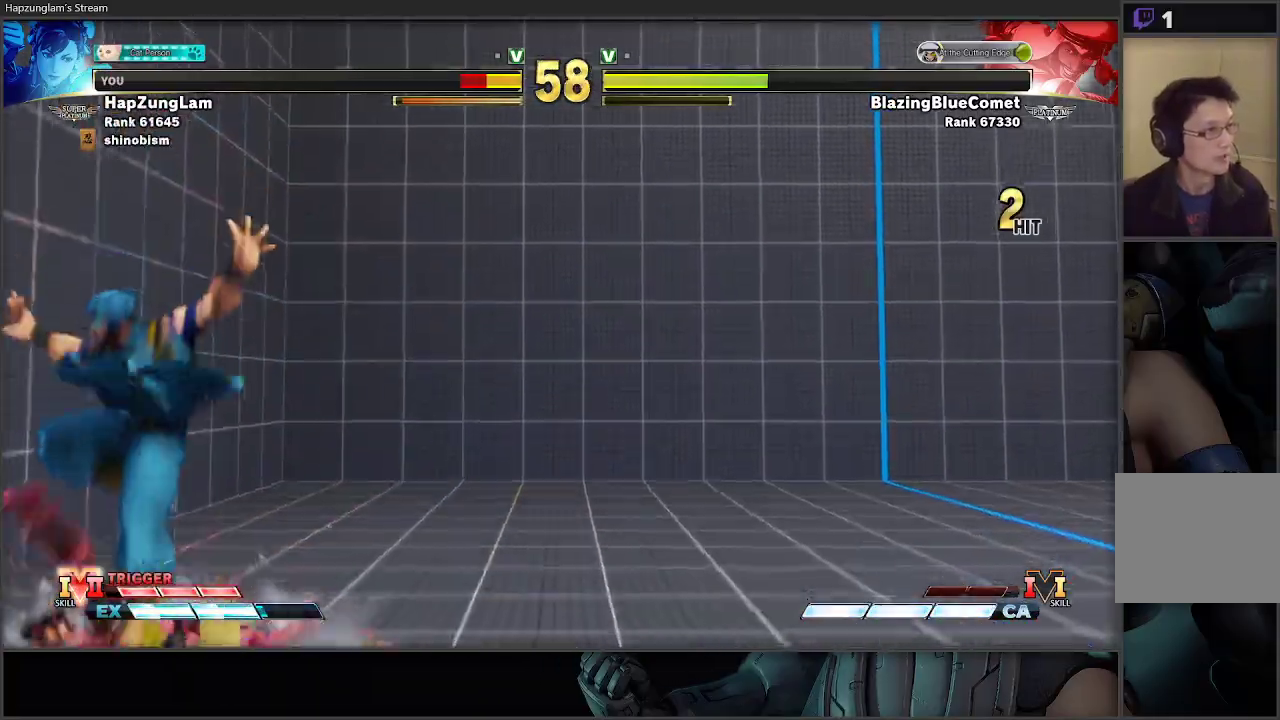
Gameplay with a controller (Xbox layout); each line is a JSON object with the inputs held at the frame after it. "events" lists button and stick changes between this image and that frame as [ms after this image, input, new state], when the widget could be followed in between.
{"buttons": ["A", "L3"], "left_stick": "right", "right_stick": "center", "events": [[50, "left_stick", "down"], [283, "left_stick", "down-right"], [467, "A", "down"], [500, "L3", "down"], [500, "left_stick", "right"]]}
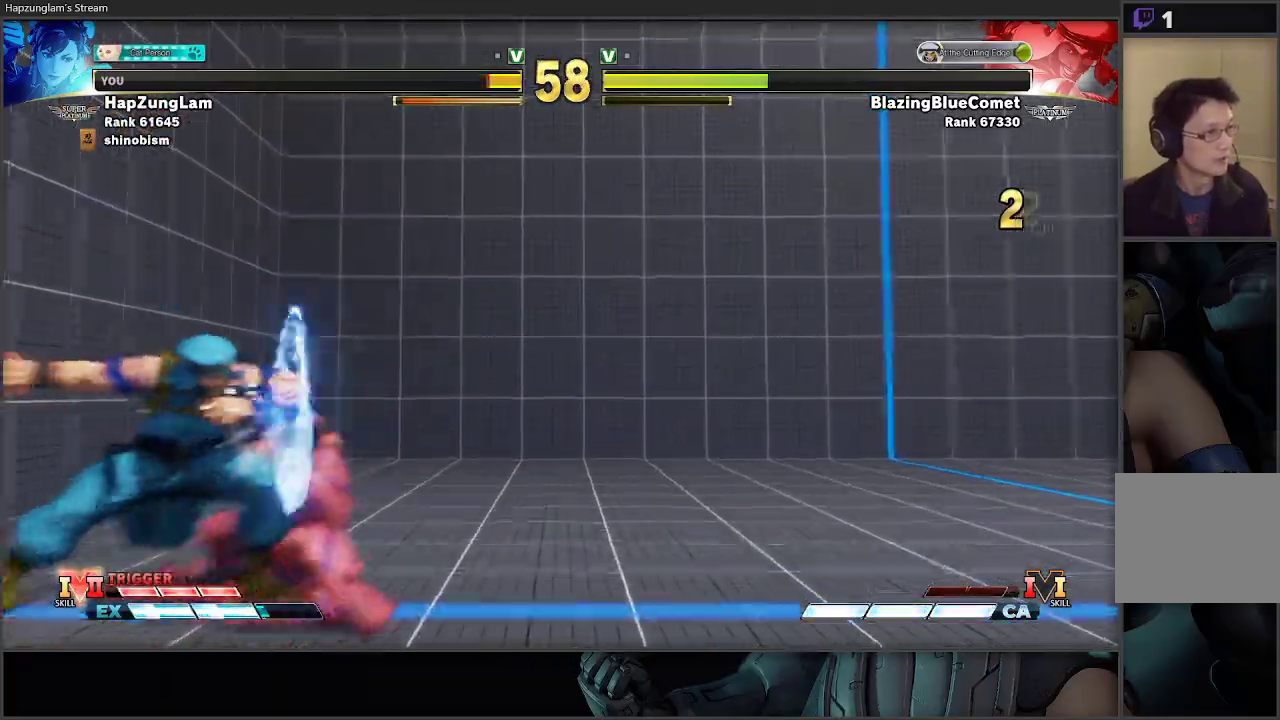
{"buttons": ["L3"], "left_stick": "down-right", "right_stick": "center", "events": [[50, "X", "down"], [133, "X", "up"], [150, "left_stick", "down-right"], [250, "A", "up"]]}
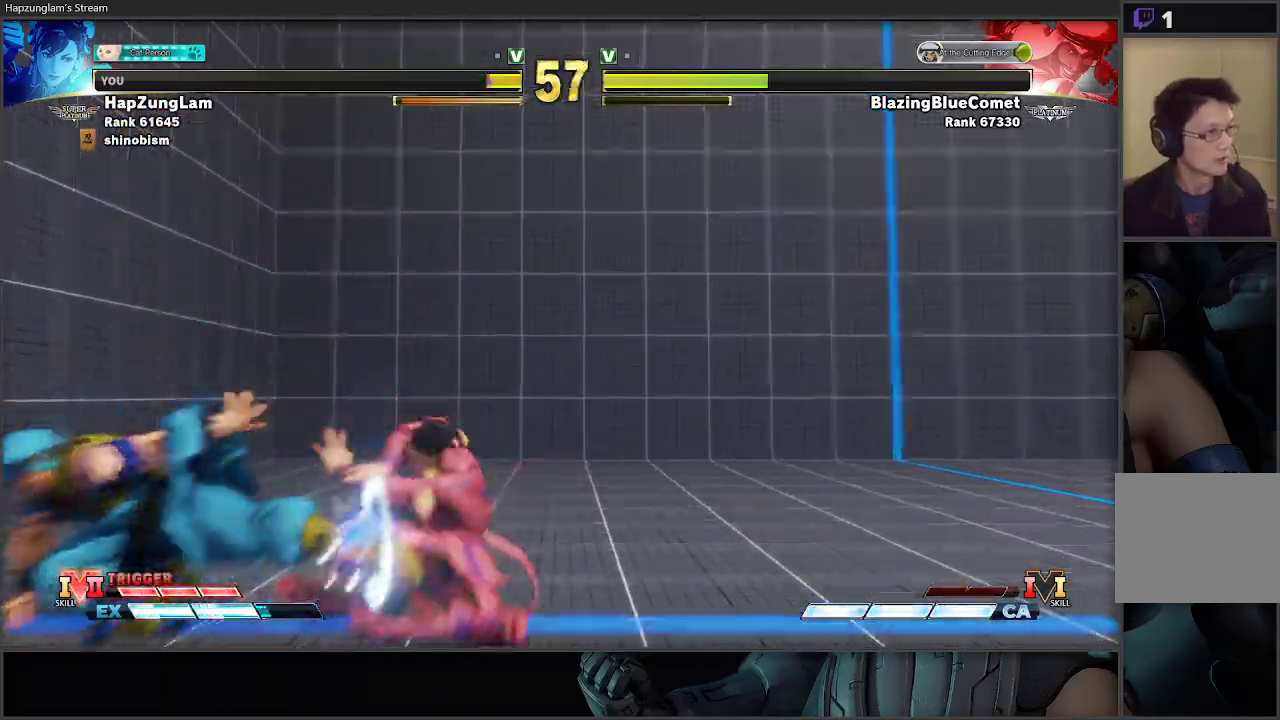
{"buttons": ["L3"], "left_stick": "down-right", "right_stick": "center", "events": [[183, "L1", "down"], [200, "L3", "up"], [200, "left_stick", "left"], [267, "L3", "down"], [317, "L1", "up"], [317, "left_stick", "down-right"]]}
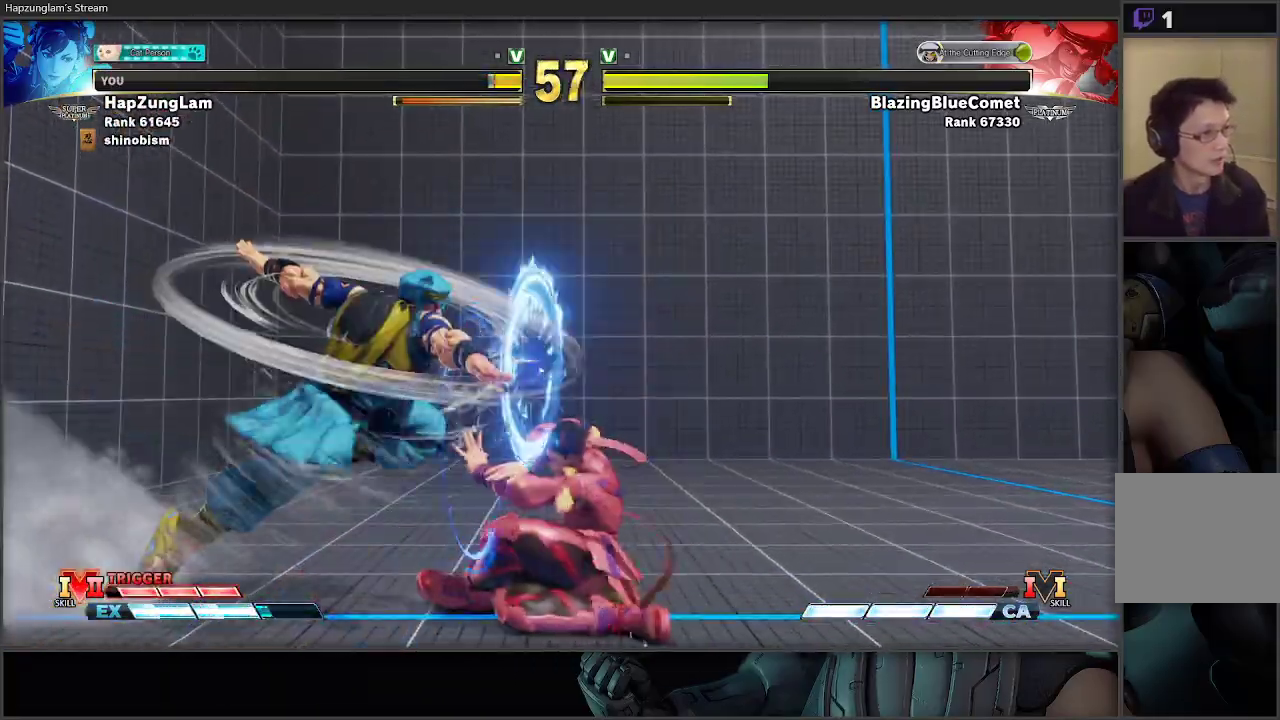
{"buttons": ["A", "L3"], "left_stick": "down-right", "right_stick": "center", "events": [[383, "A", "down"]]}
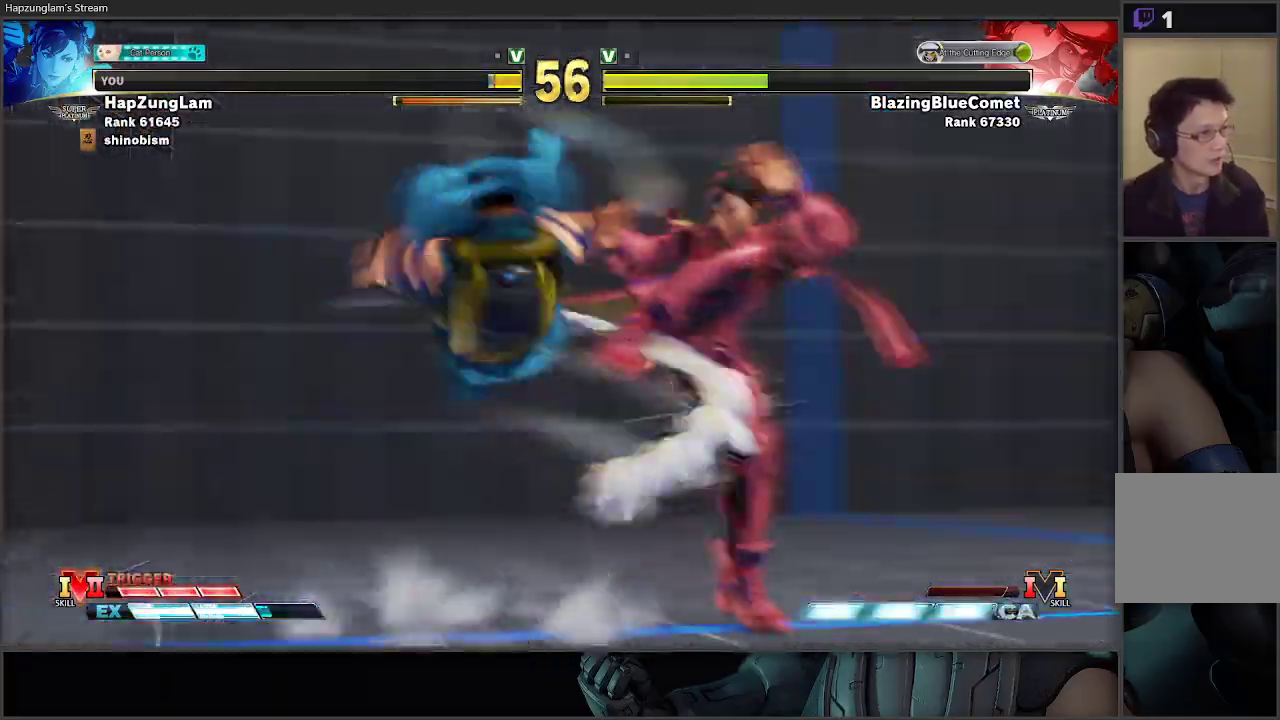
{"buttons": [], "left_stick": "center", "right_stick": "center", "events": [[67, "A", "up"], [300, "L3", "up"], [450, "left_stick", "center"]]}
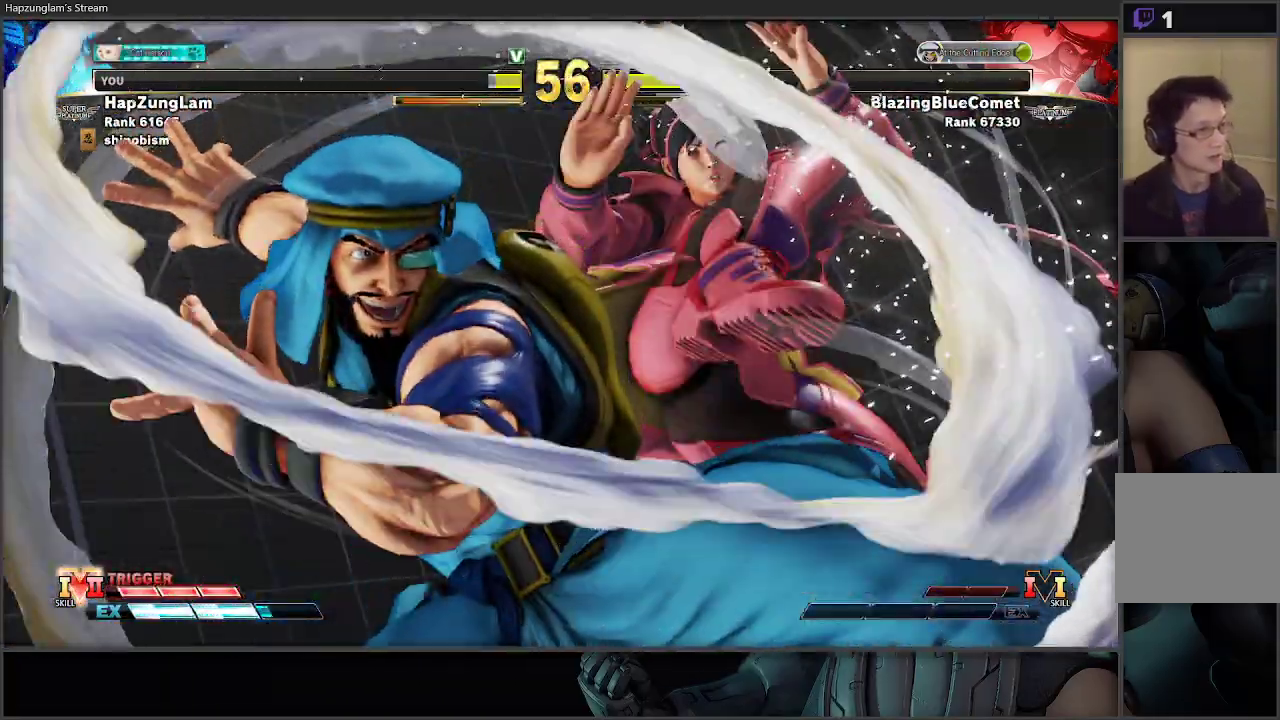
{"buttons": [], "left_stick": "right", "right_stick": "center", "events": [[50, "left_stick", "right"]]}
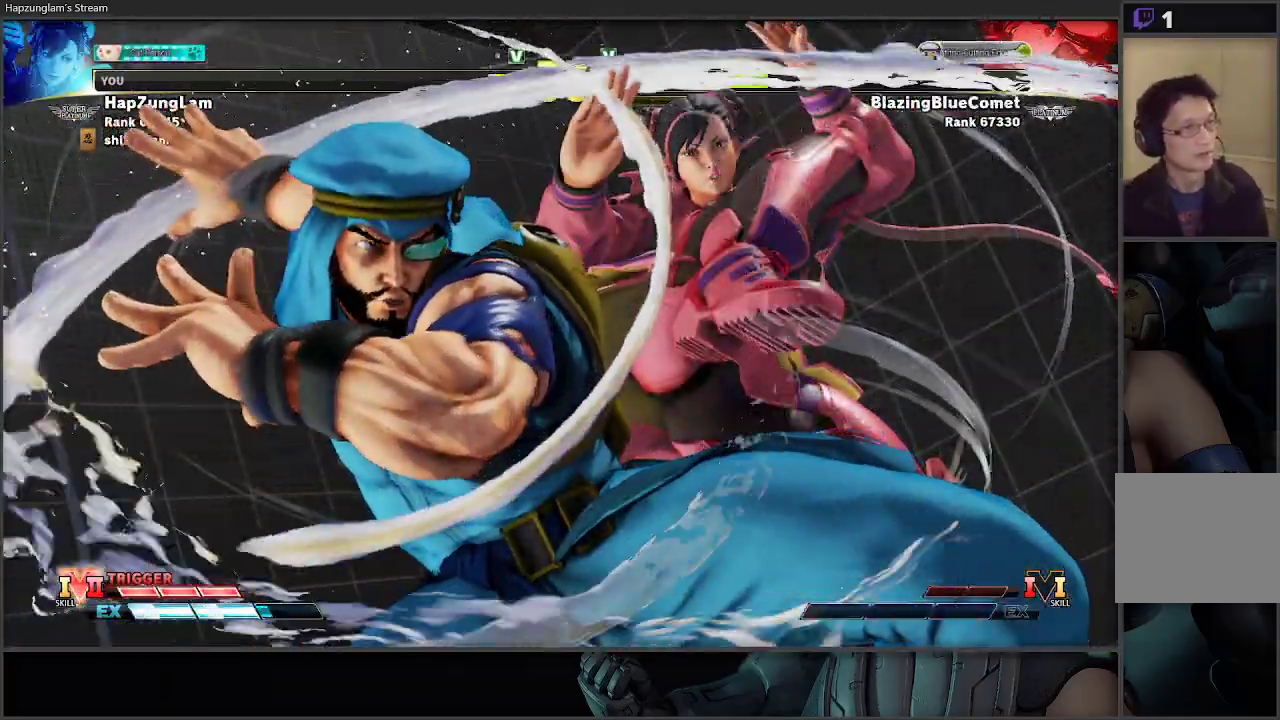
{"buttons": ["L3"], "left_stick": "down-right", "right_stick": "center", "events": [[83, "L3", "down"], [83, "left_stick", "down-right"]]}
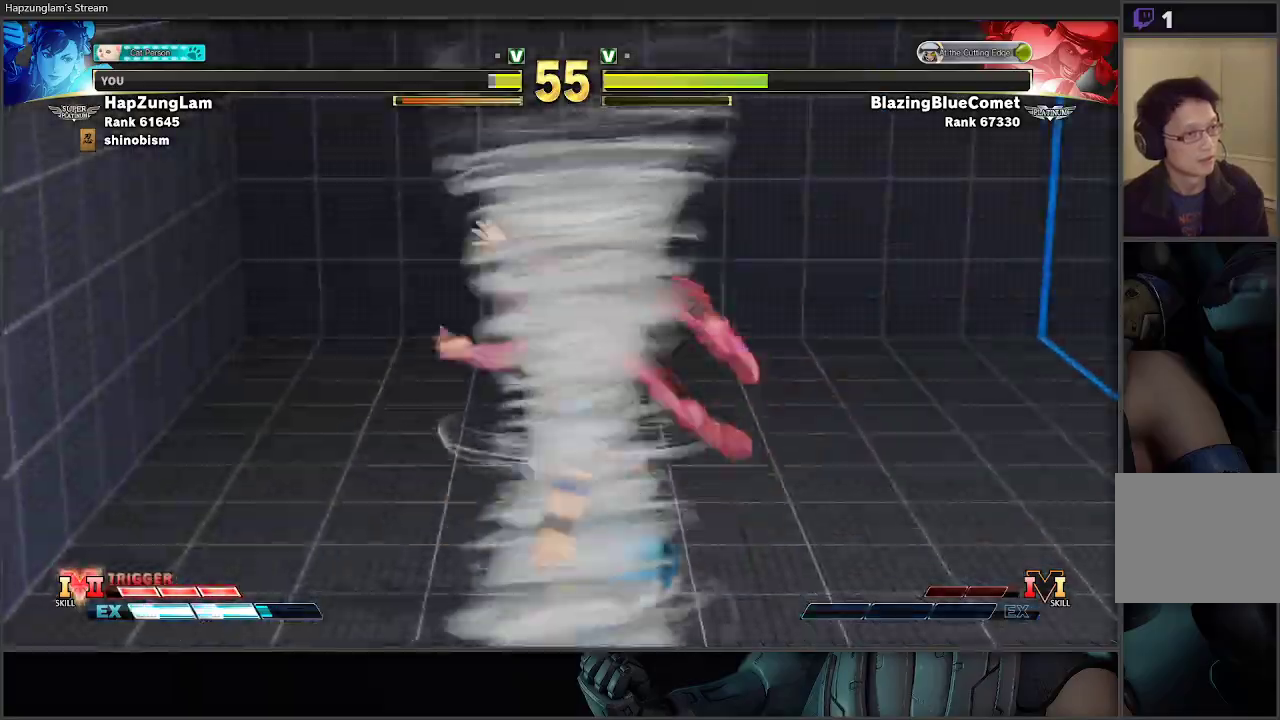
{"buttons": ["L3"], "left_stick": "down-right", "right_stick": "center", "events": []}
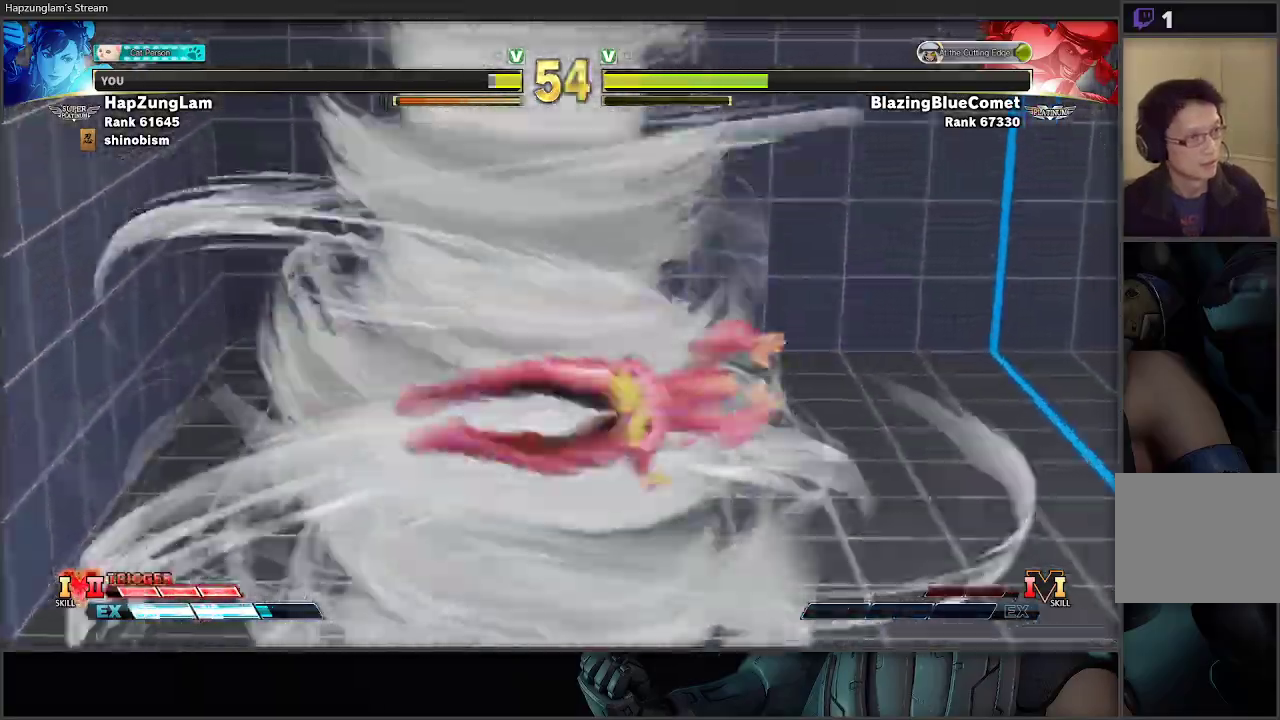
{"buttons": [], "left_stick": "down-right", "right_stick": "center", "events": [[250, "L3", "up"]]}
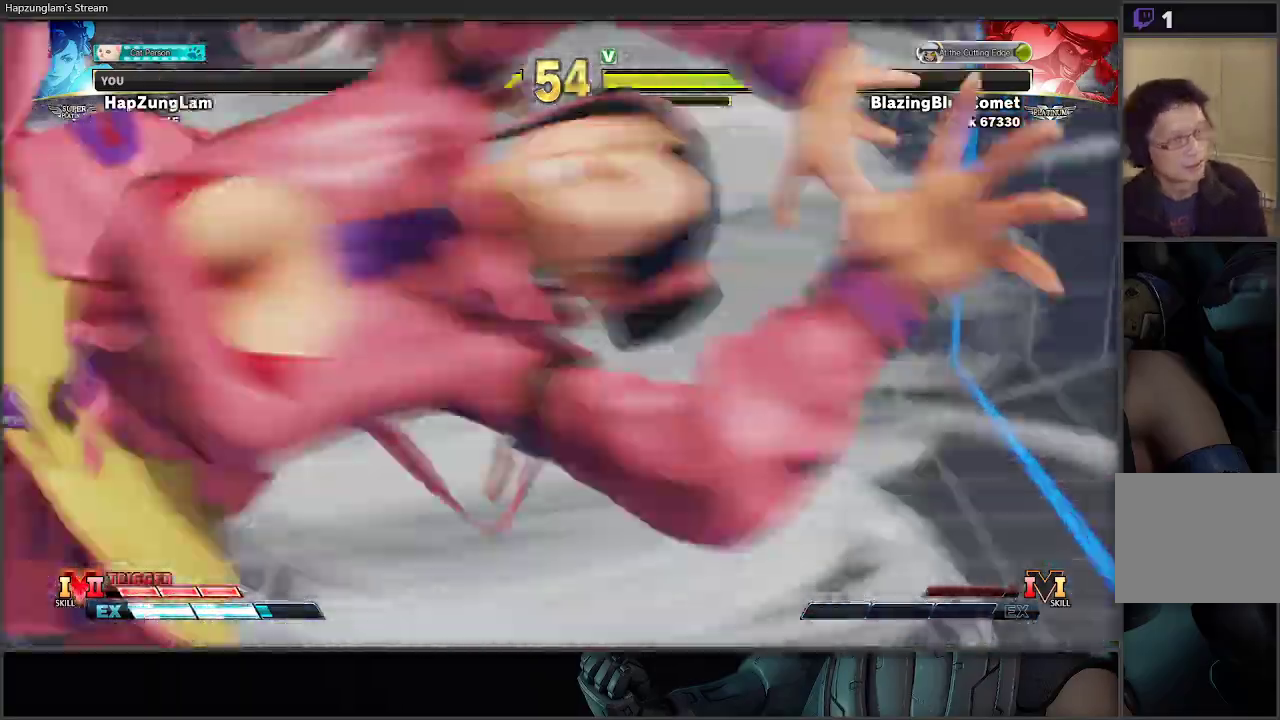
{"buttons": [], "left_stick": "center", "right_stick": "center", "events": [[217, "left_stick", "center"]]}
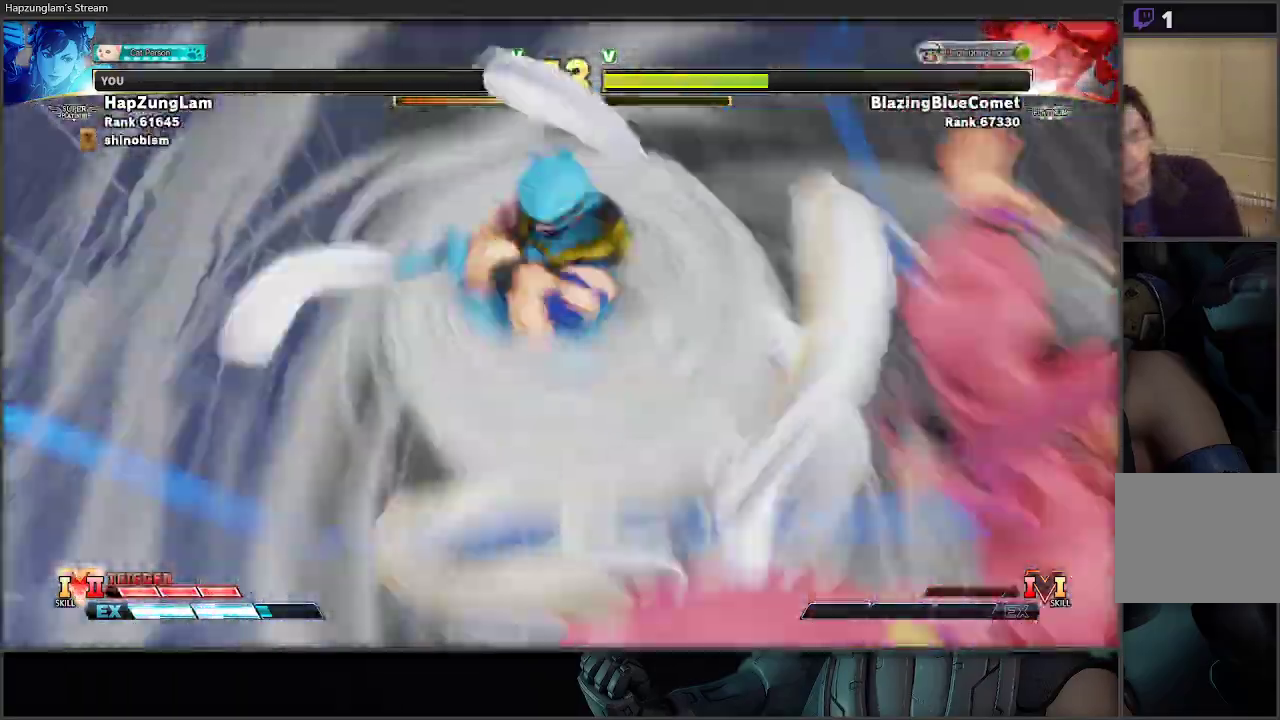
{"buttons": [], "left_stick": "center", "right_stick": "center", "events": []}
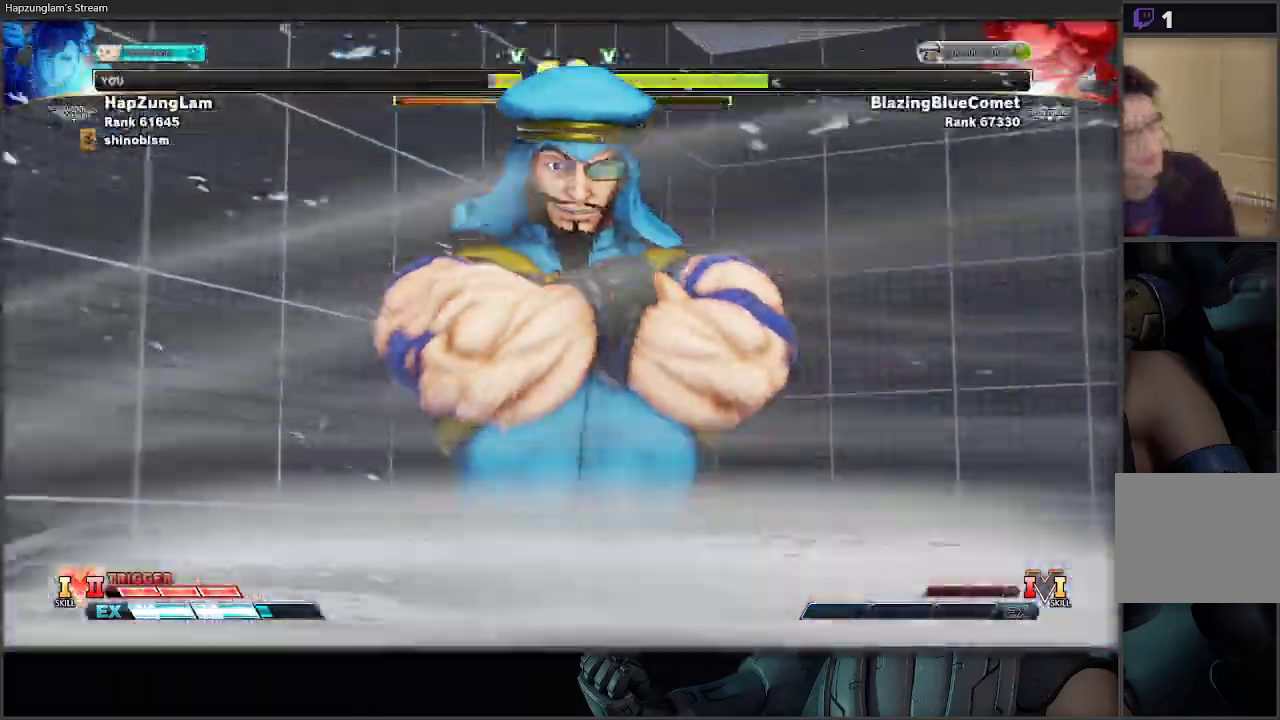
{"buttons": ["A"], "left_stick": "center", "right_stick": "center", "events": [[467, "A", "down"]]}
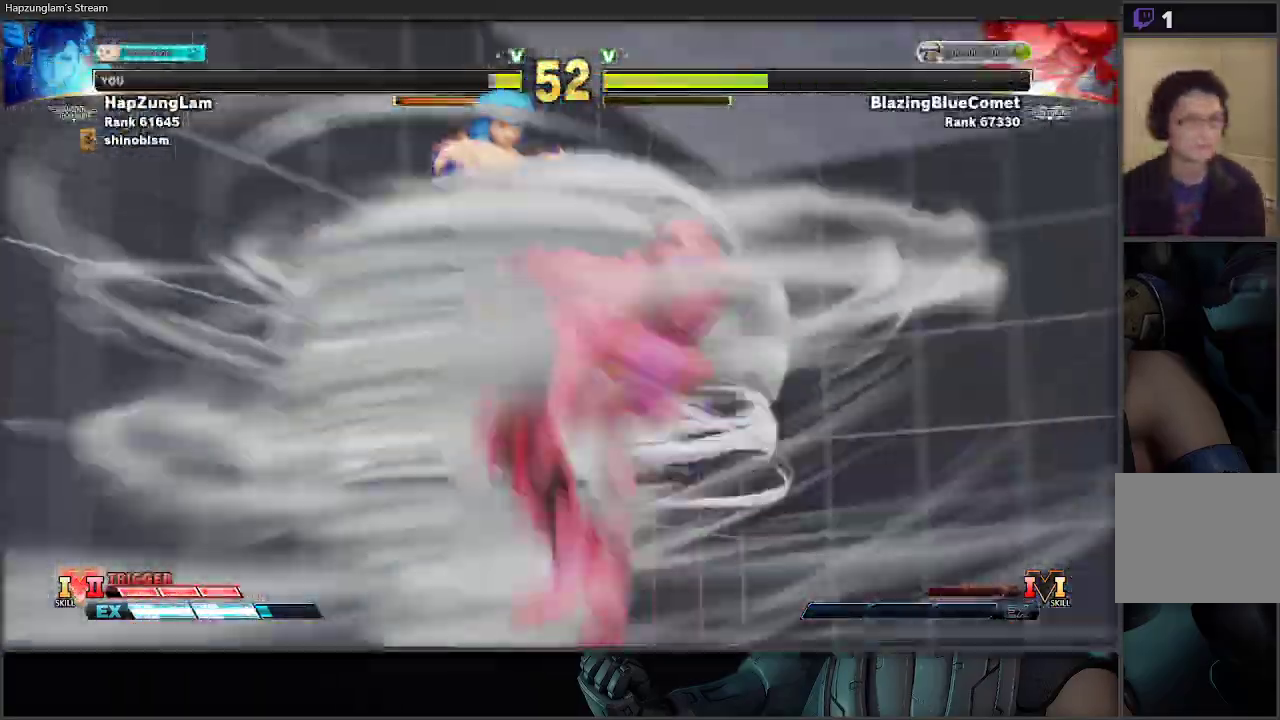
{"buttons": ["A"], "left_stick": "center", "right_stick": "center", "events": []}
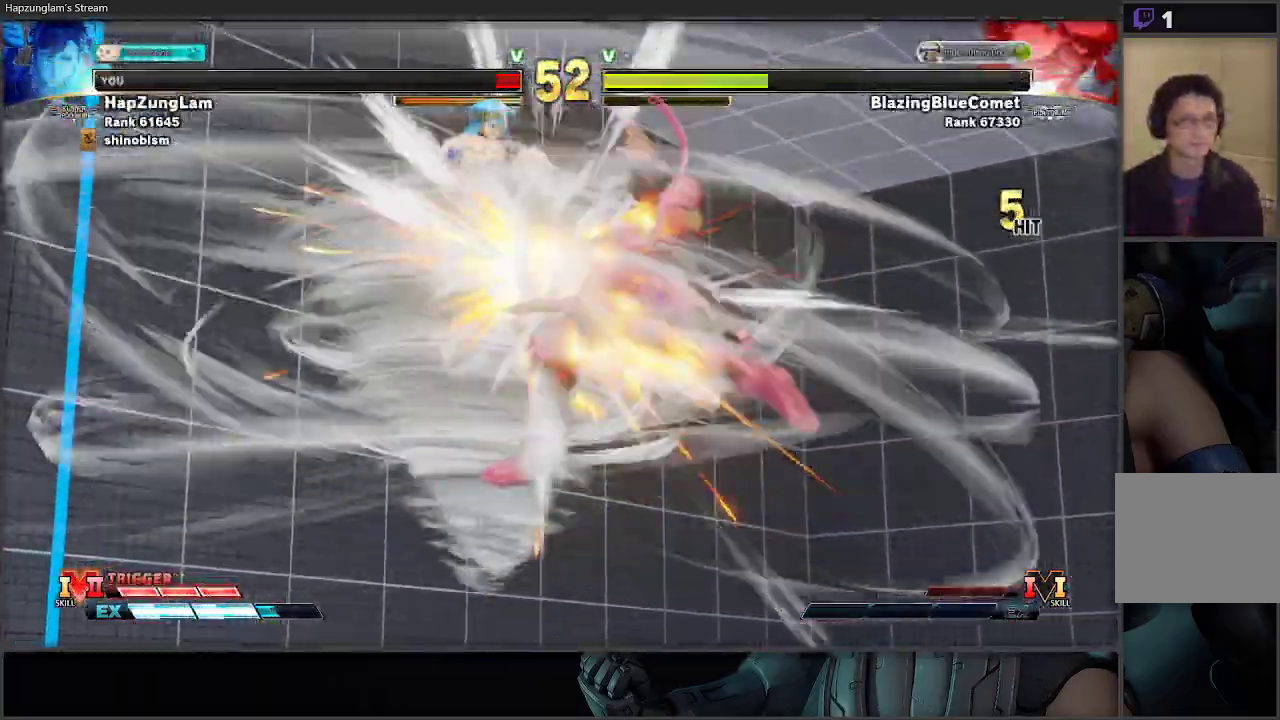
{"buttons": ["A"], "left_stick": "center", "right_stick": "center", "events": []}
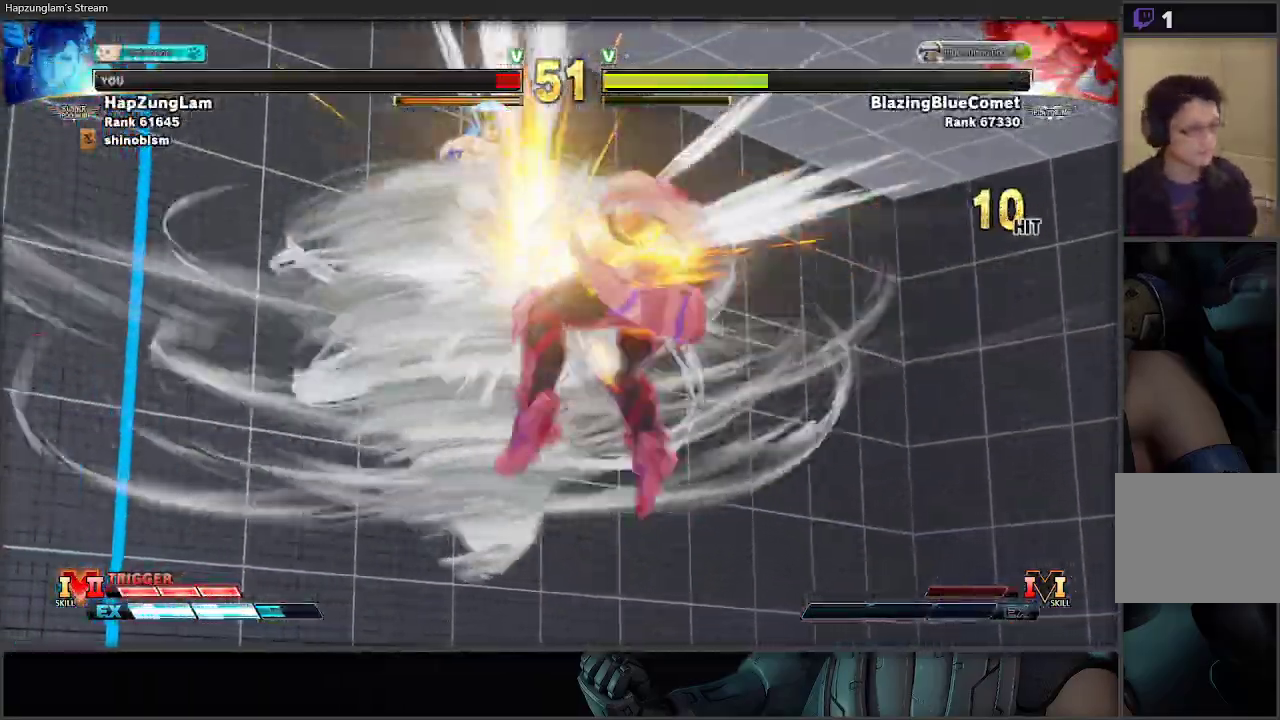
{"buttons": ["A"], "left_stick": "center", "right_stick": "center", "events": []}
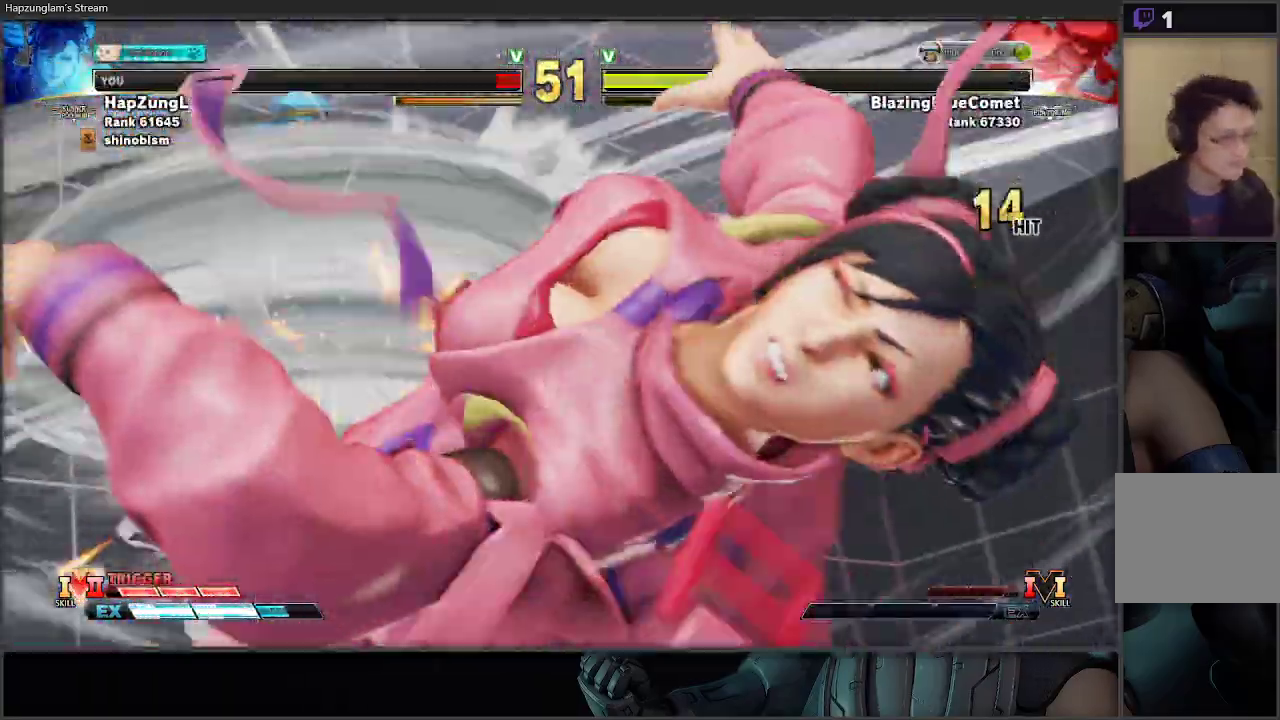
{"buttons": ["A"], "left_stick": "center", "right_stick": "center", "events": []}
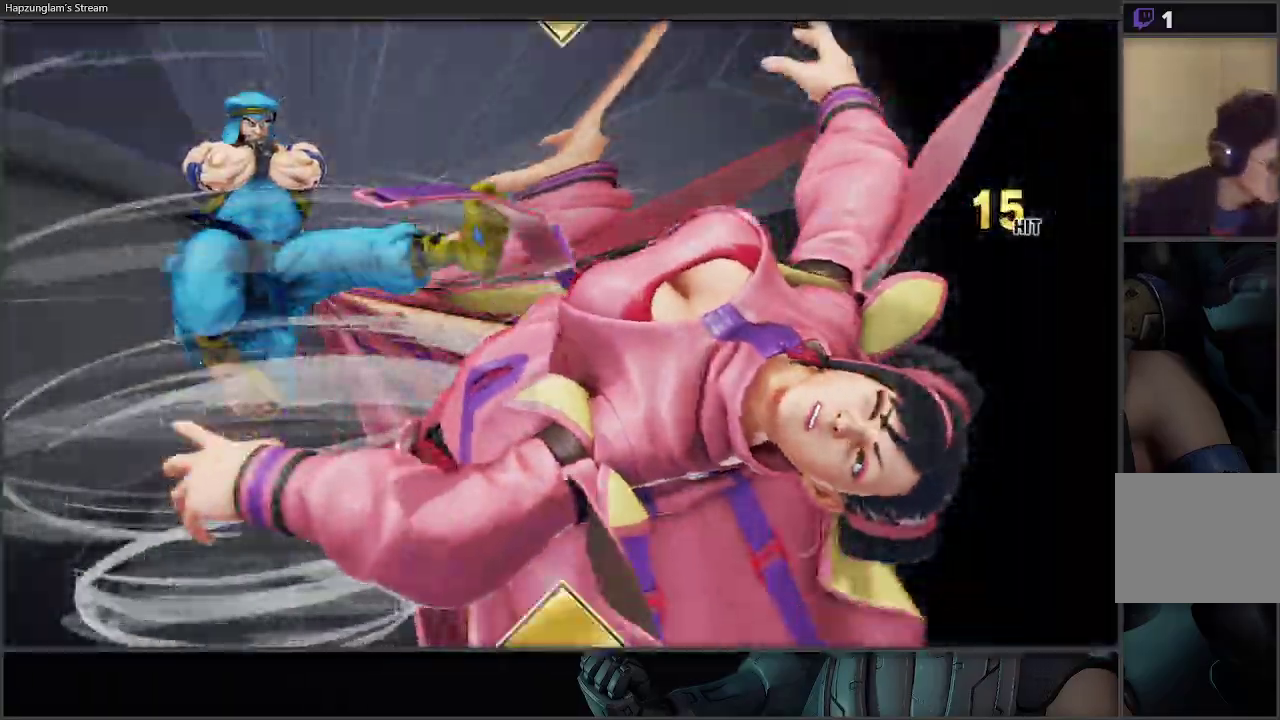
{"buttons": [], "left_stick": "center", "right_stick": "center", "events": [[317, "A", "up"]]}
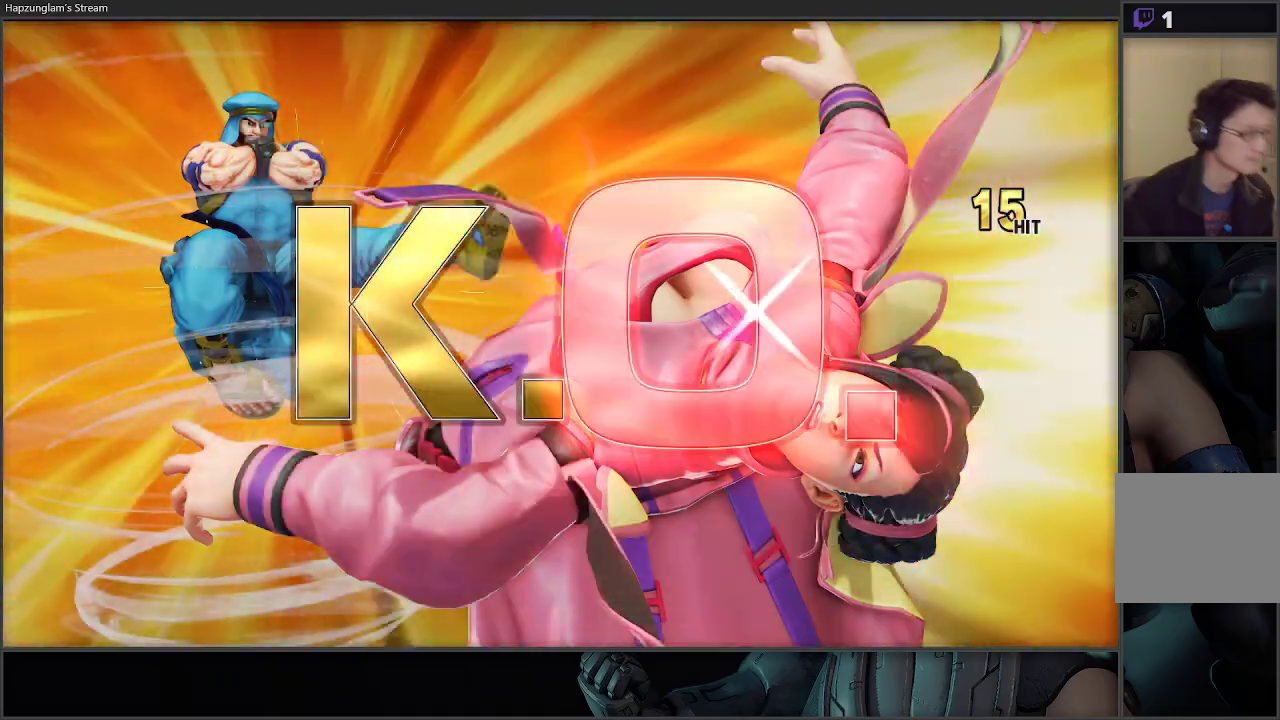
{"buttons": [], "left_stick": "center", "right_stick": "center", "events": []}
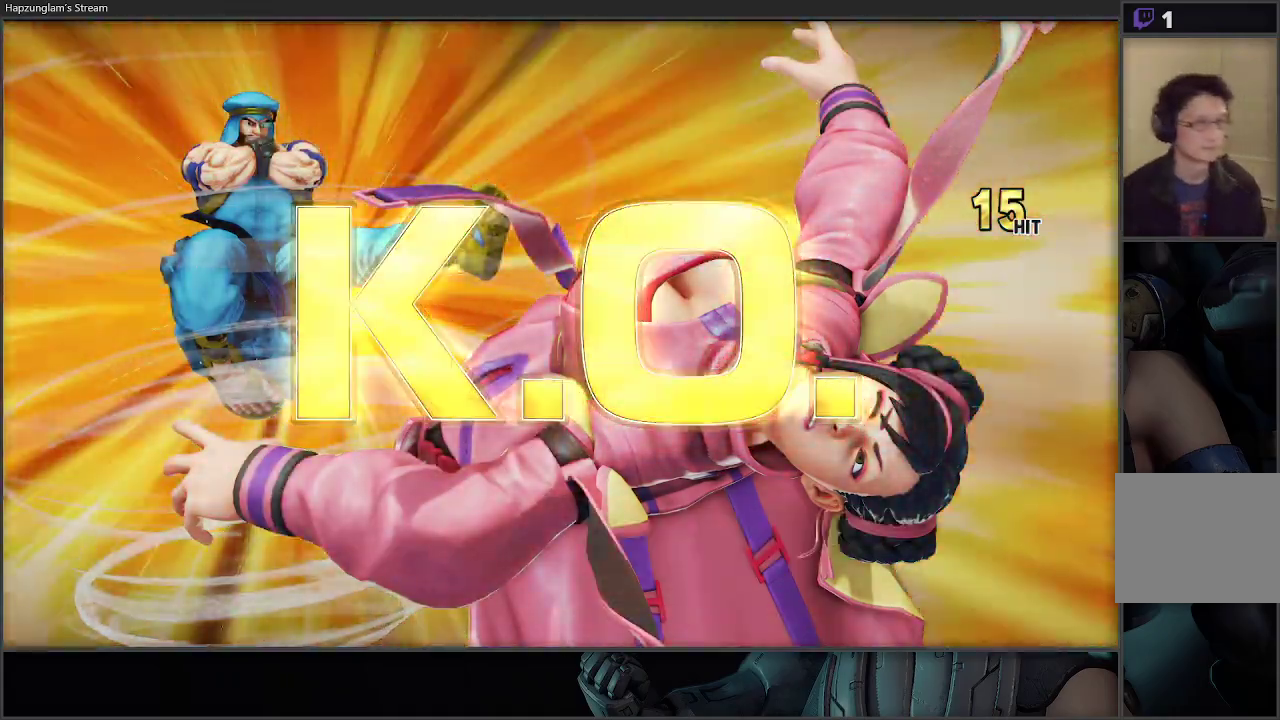
{"buttons": [], "left_stick": "right", "right_stick": "center", "events": [[133, "left_stick", "right"]]}
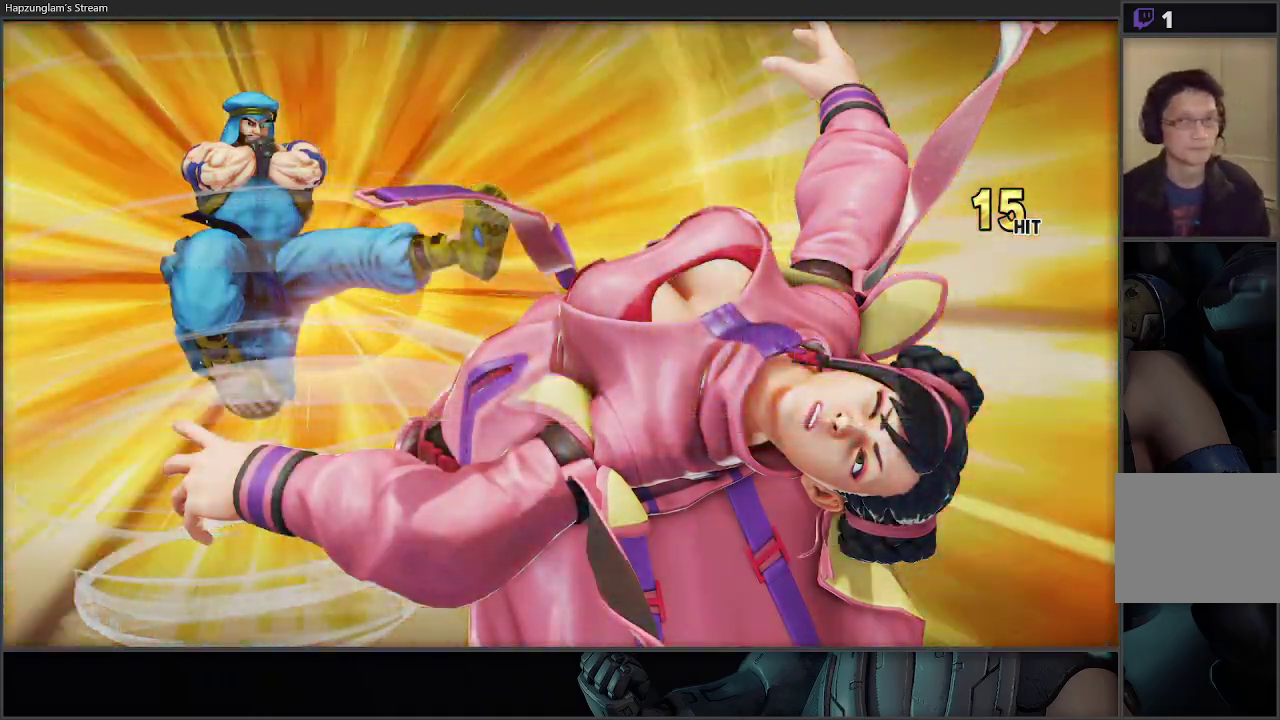
{"buttons": [], "left_stick": "center", "right_stick": "center", "events": [[400, "left_stick", "center"]]}
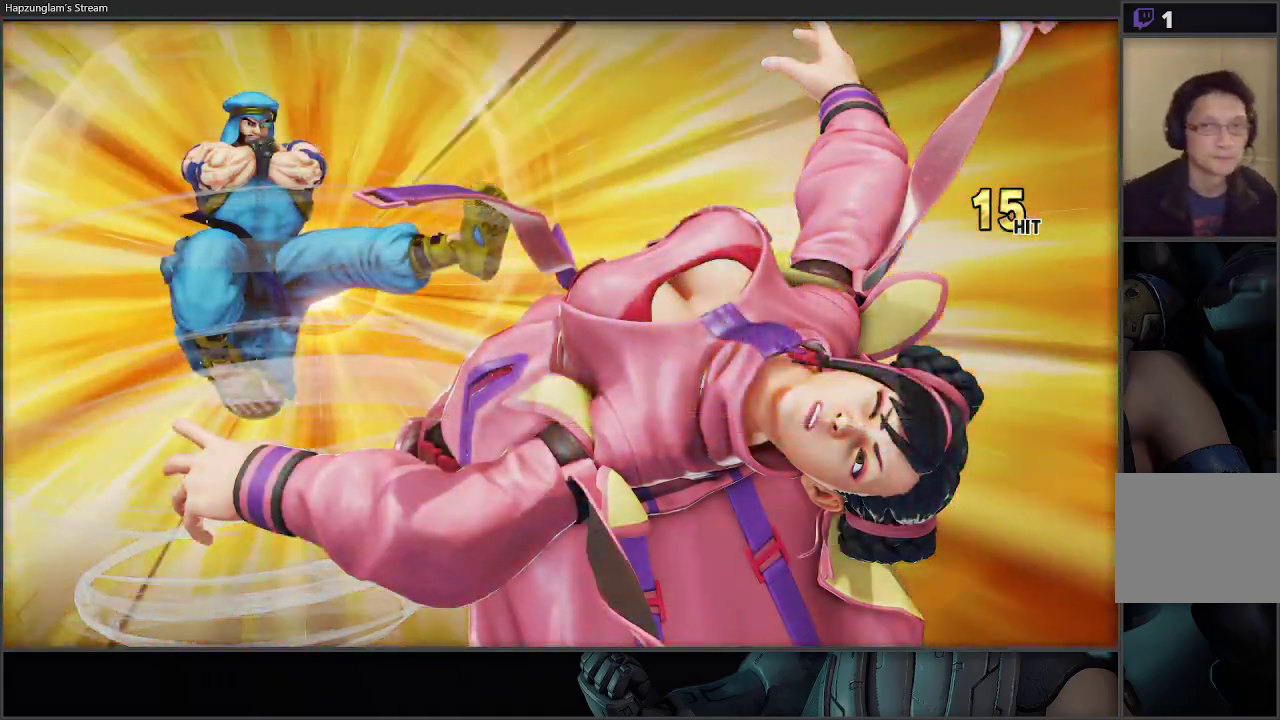
{"buttons": [], "left_stick": "center", "right_stick": "center", "events": []}
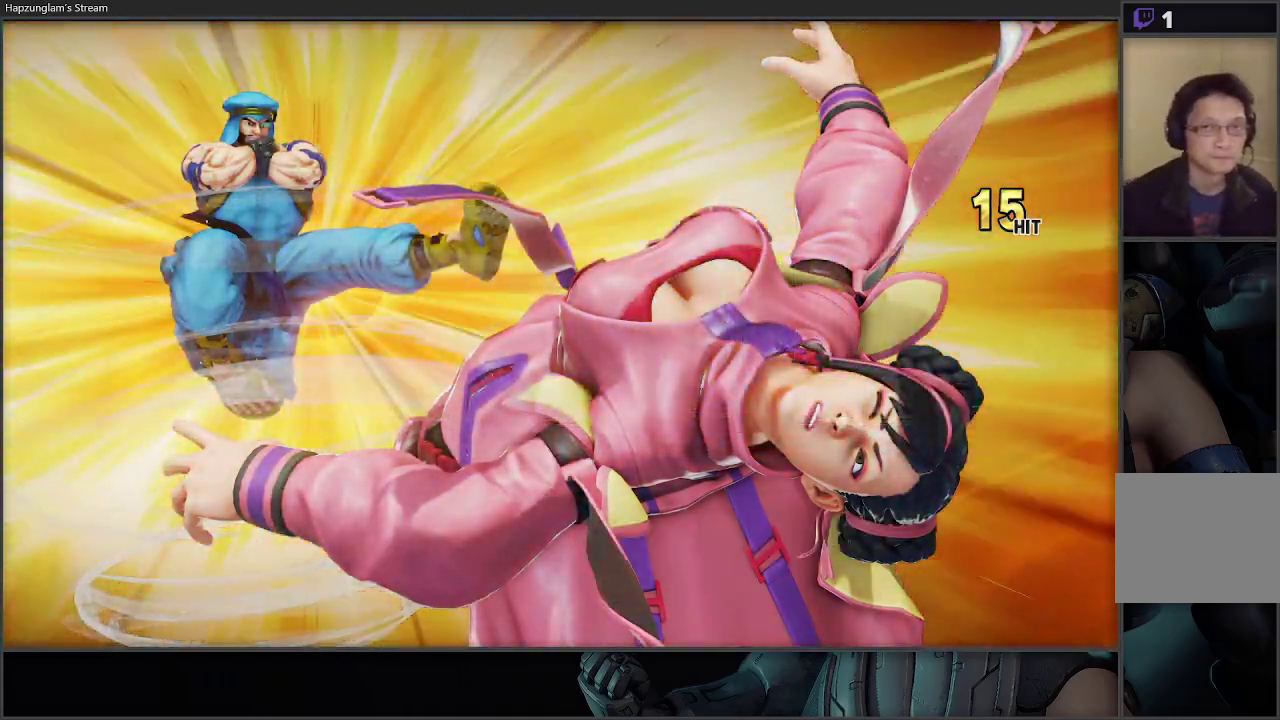
{"buttons": [], "left_stick": "right", "right_stick": "center", "events": [[283, "left_stick", "up-left"], [433, "left_stick", "right"]]}
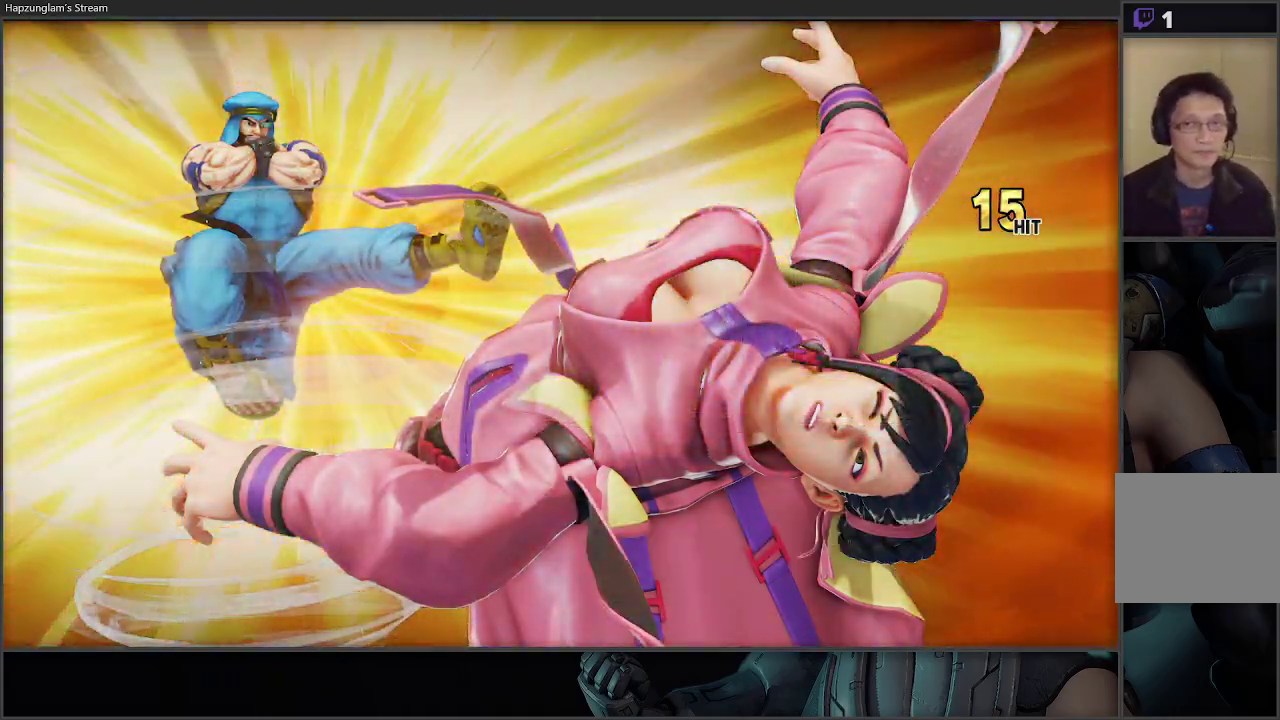
{"buttons": [], "left_stick": "center", "right_stick": "center", "events": [[33, "left_stick", "up-left"], [133, "left_stick", "right"], [233, "left_stick", "center"]]}
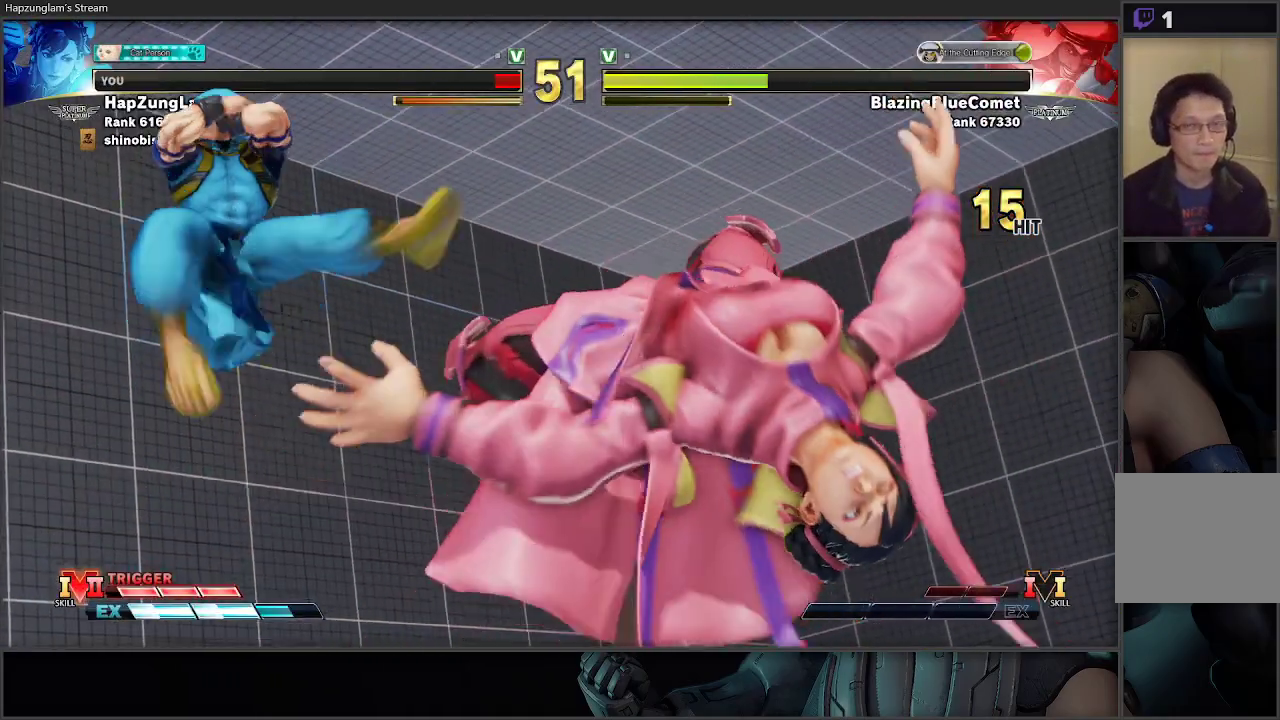
{"buttons": [], "left_stick": "center", "right_stick": "center", "events": []}
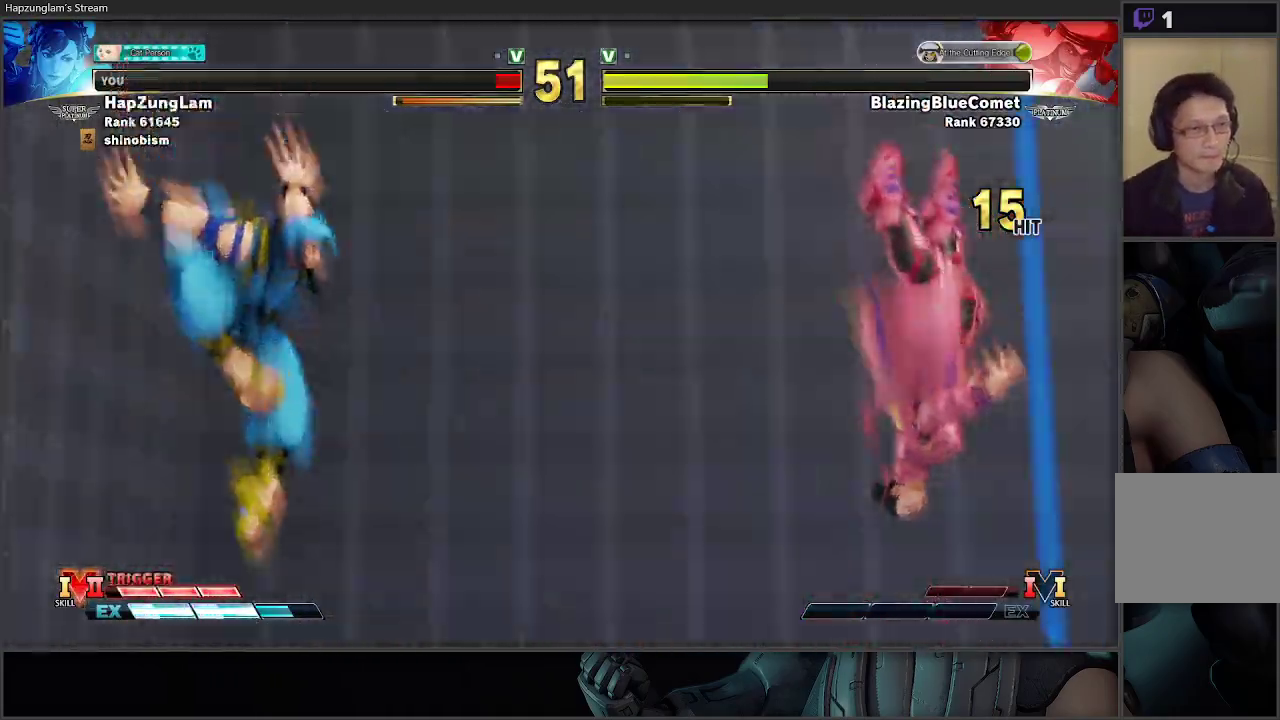
{"buttons": [], "left_stick": "center", "right_stick": "center", "events": []}
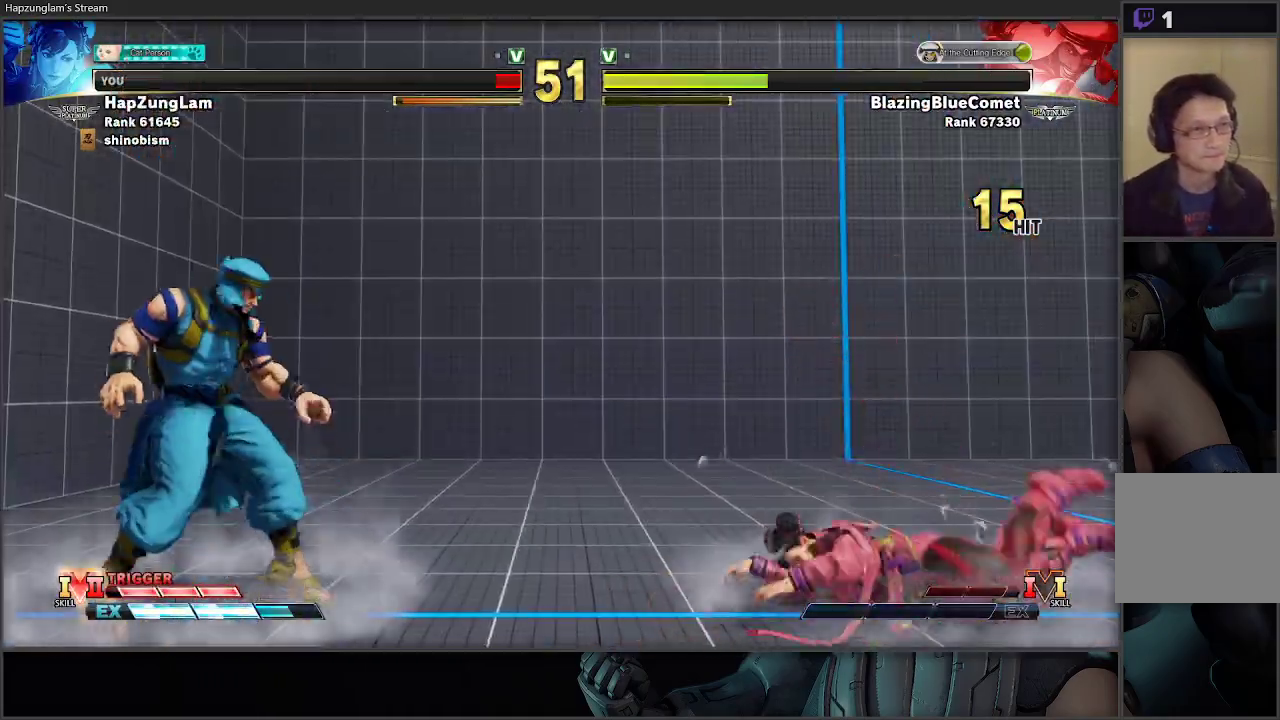
{"buttons": [], "left_stick": "center", "right_stick": "center", "events": []}
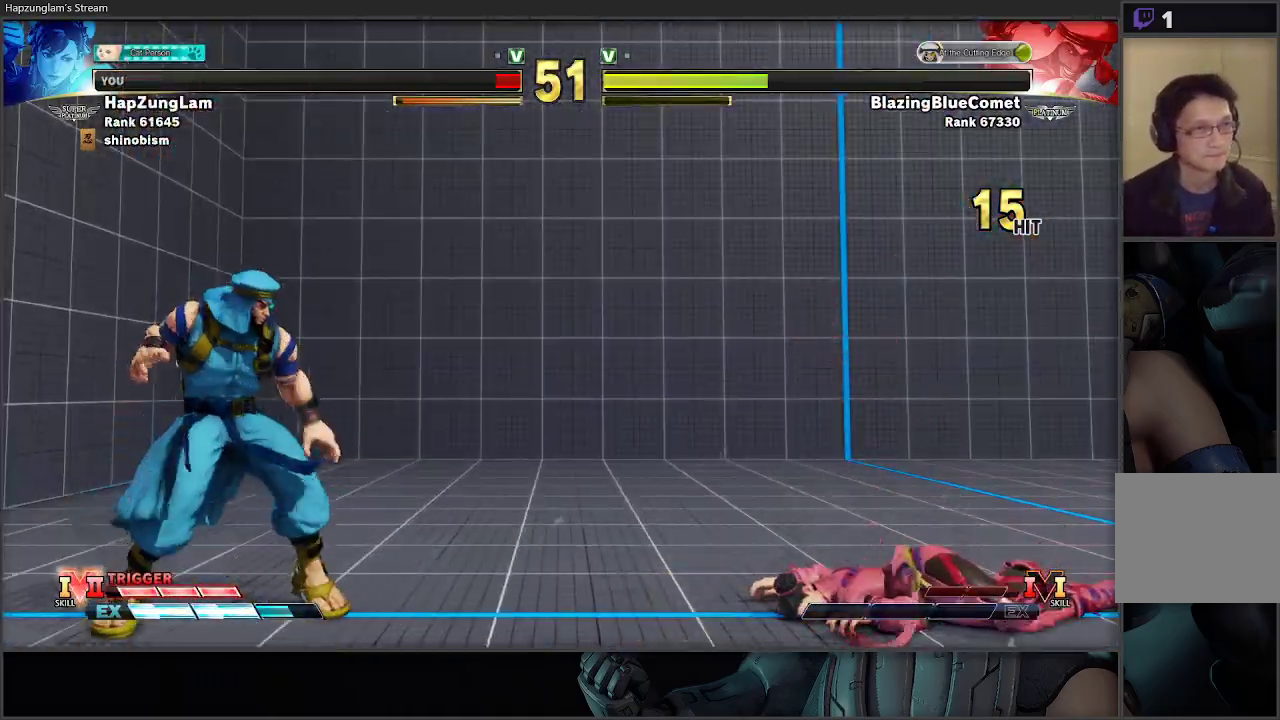
{"buttons": [], "left_stick": "center", "right_stick": "center", "events": []}
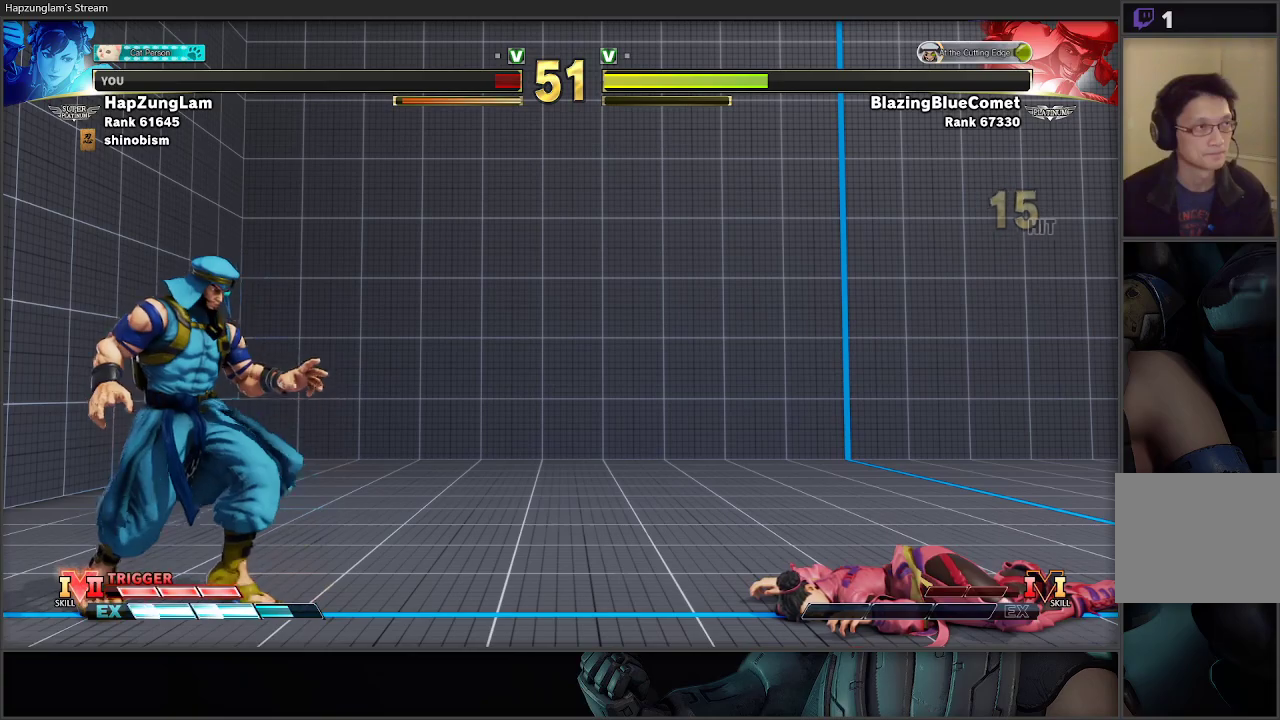
{"buttons": [], "left_stick": "center", "right_stick": "center", "events": []}
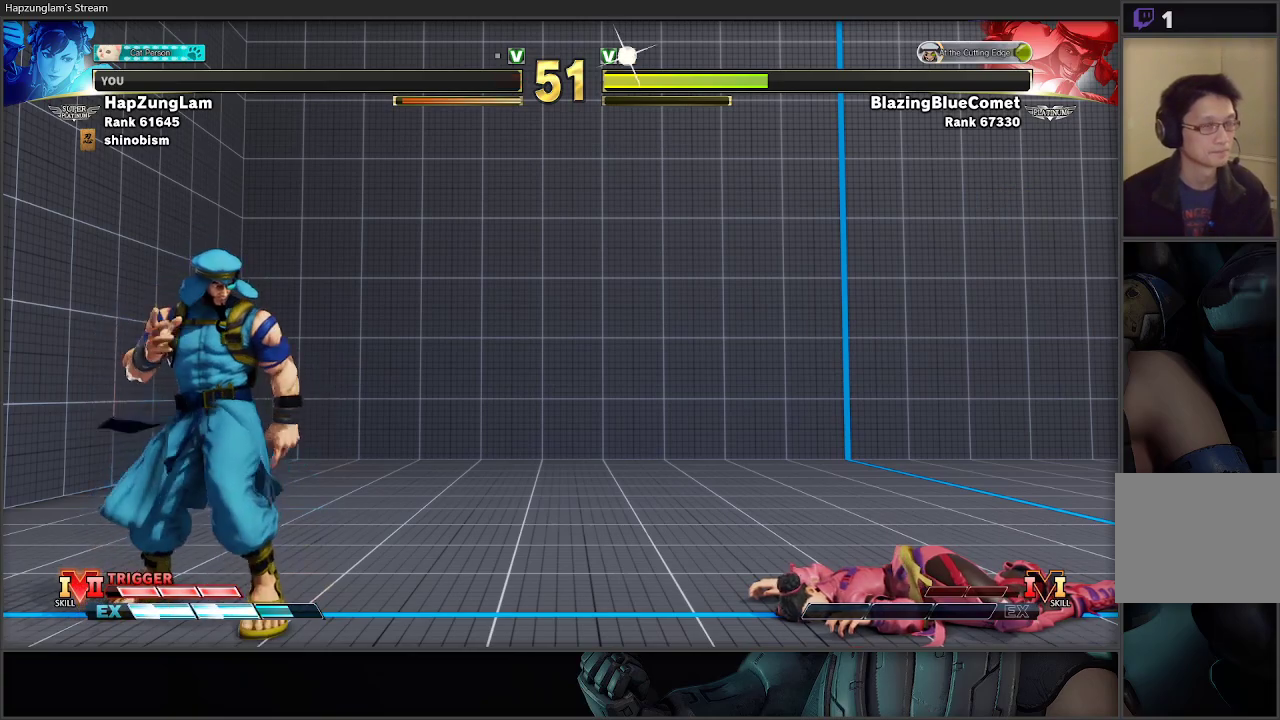
{"buttons": [], "left_stick": "center", "right_stick": "center", "events": []}
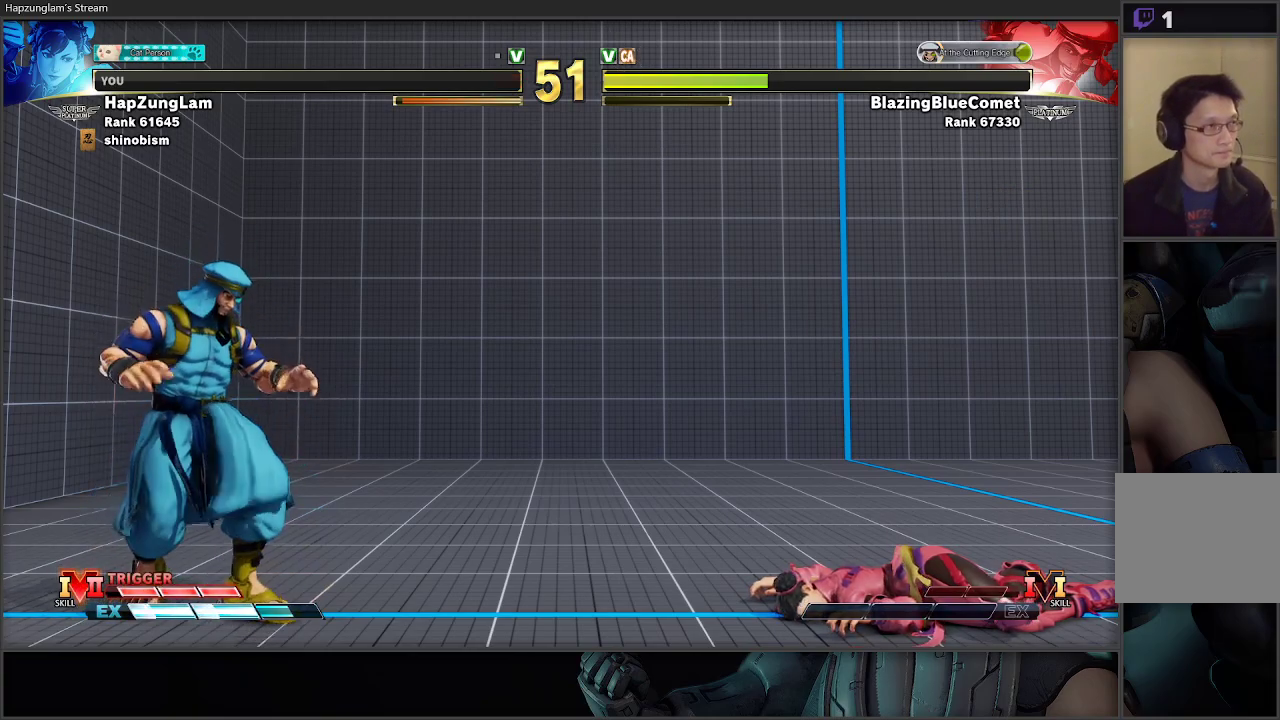
{"buttons": [], "left_stick": "center", "right_stick": "center", "events": []}